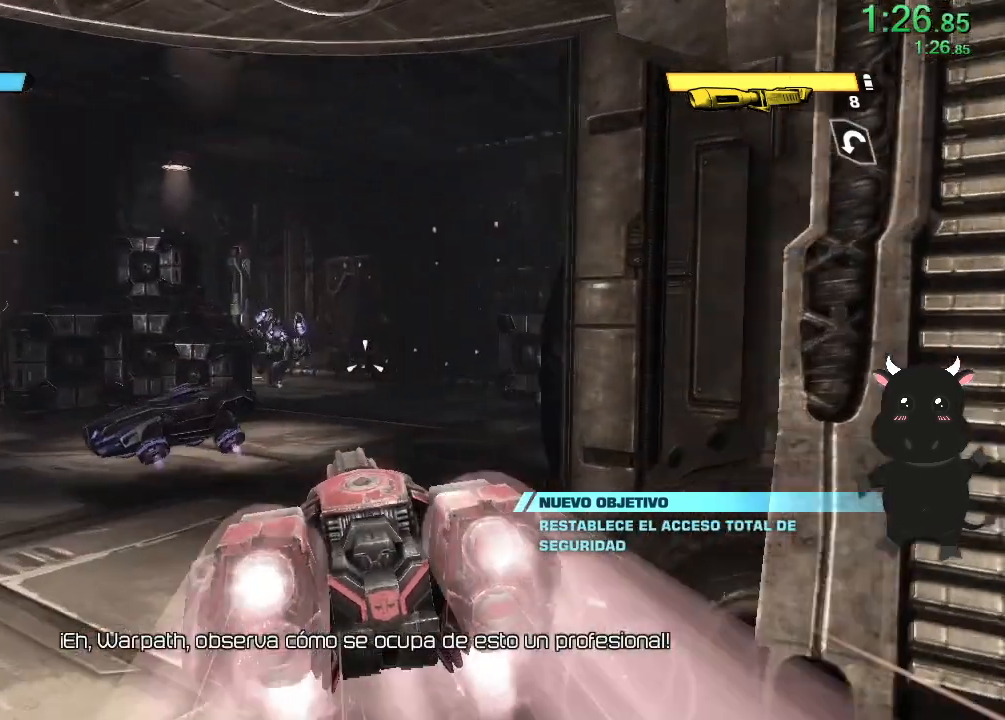
Gameplay with a controller (PlayStation layout); each line is a JSON object with the inputs held at the frame after it. "events" lists button and stick changes between this image and that frame as [ms after this image, input, new state], when the widget could be followed in between.
{"buttons": ["L2"], "left_stick": "up", "right_stick": "center", "events": [[150, "right_stick", "center"], [300, "right_stick", "right"], [433, "right_stick", "center"]]}
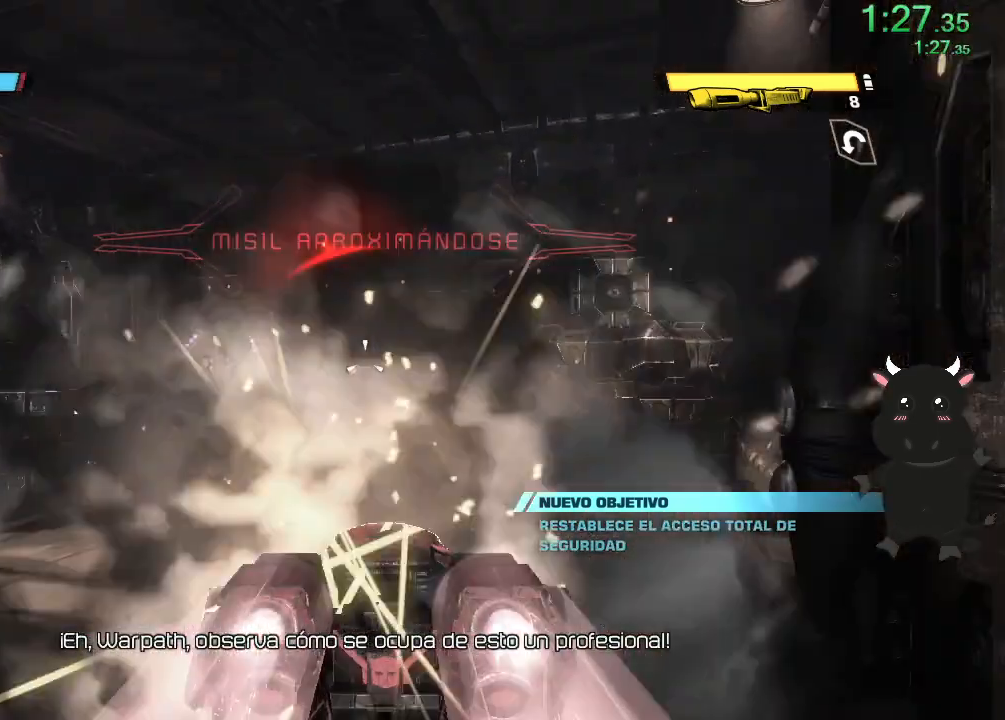
{"buttons": ["L2"], "left_stick": "up", "right_stick": "left", "events": [[183, "right_stick", "right"], [317, "right_stick", "center"], [433, "right_stick", "left"]]}
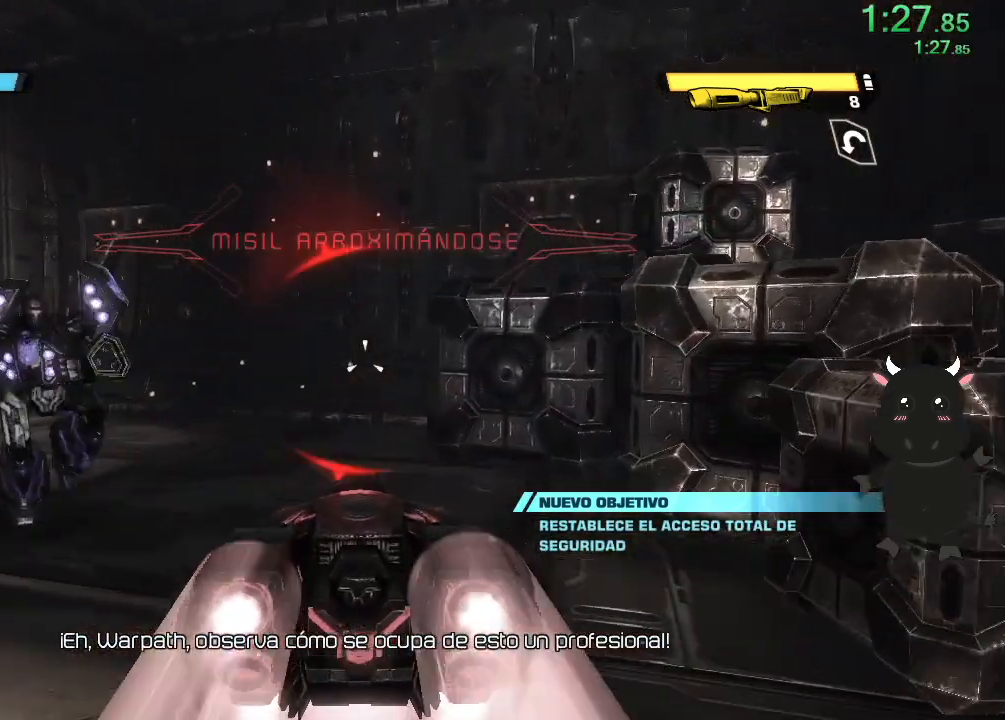
{"buttons": ["L2"], "left_stick": "up", "right_stick": "left", "events": []}
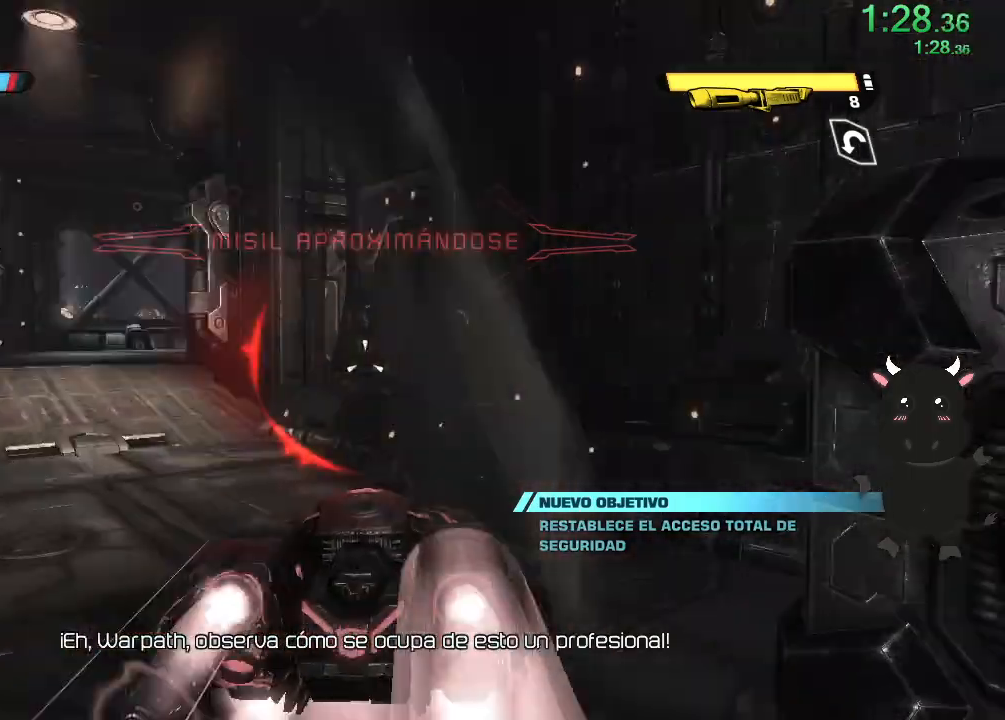
{"buttons": ["L2"], "left_stick": "up", "right_stick": "center", "events": [[400, "right_stick", "center"]]}
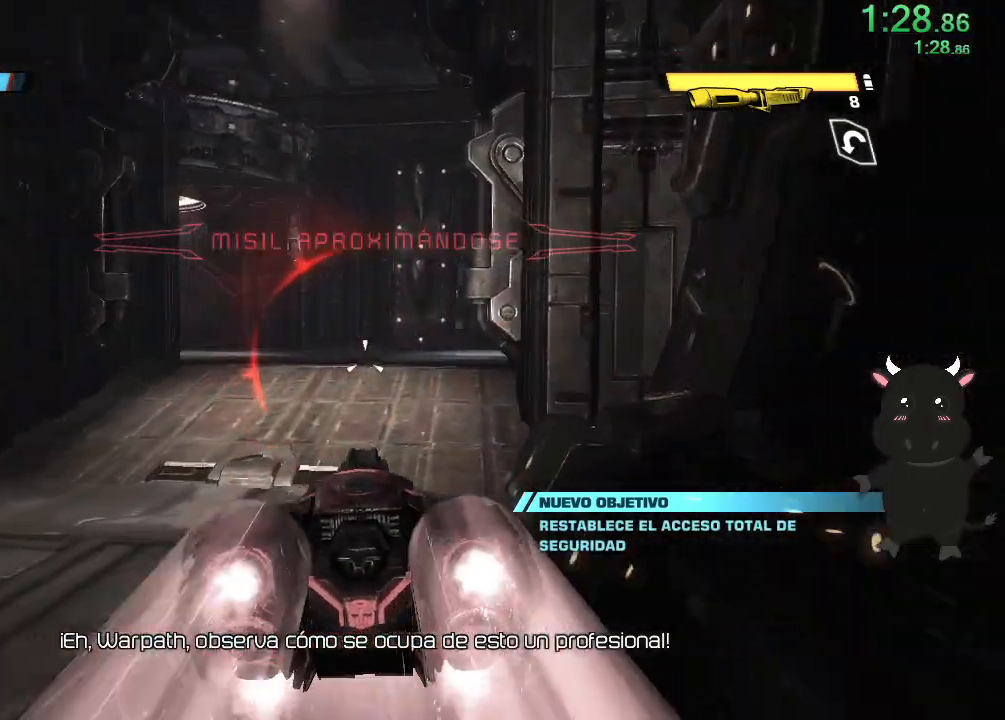
{"buttons": ["L2"], "left_stick": "up", "right_stick": "center", "events": [[117, "right_stick", "left"], [367, "right_stick", "center"]]}
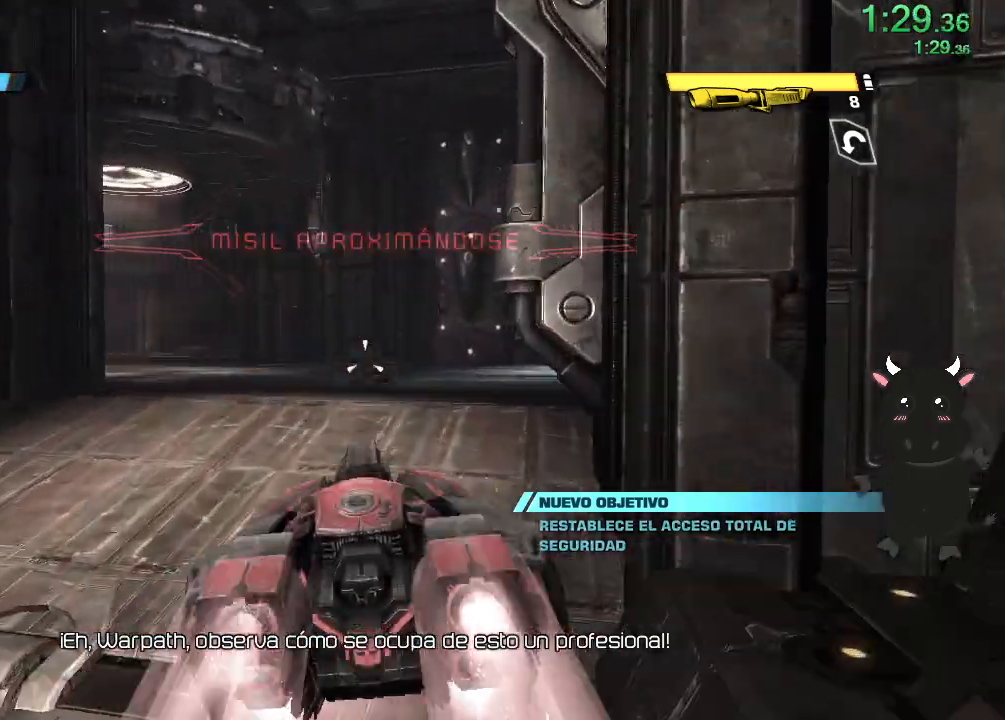
{"buttons": ["L2"], "left_stick": "up", "right_stick": "left", "events": [[17, "right_stick", "left"]]}
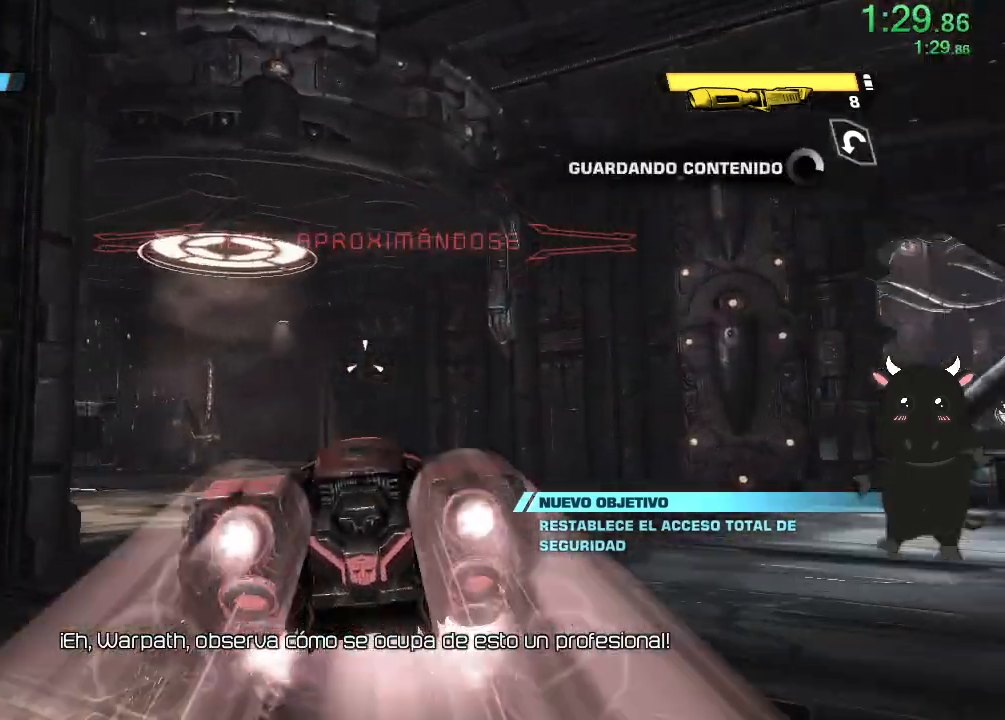
{"buttons": ["L2"], "left_stick": "up", "right_stick": "left", "events": []}
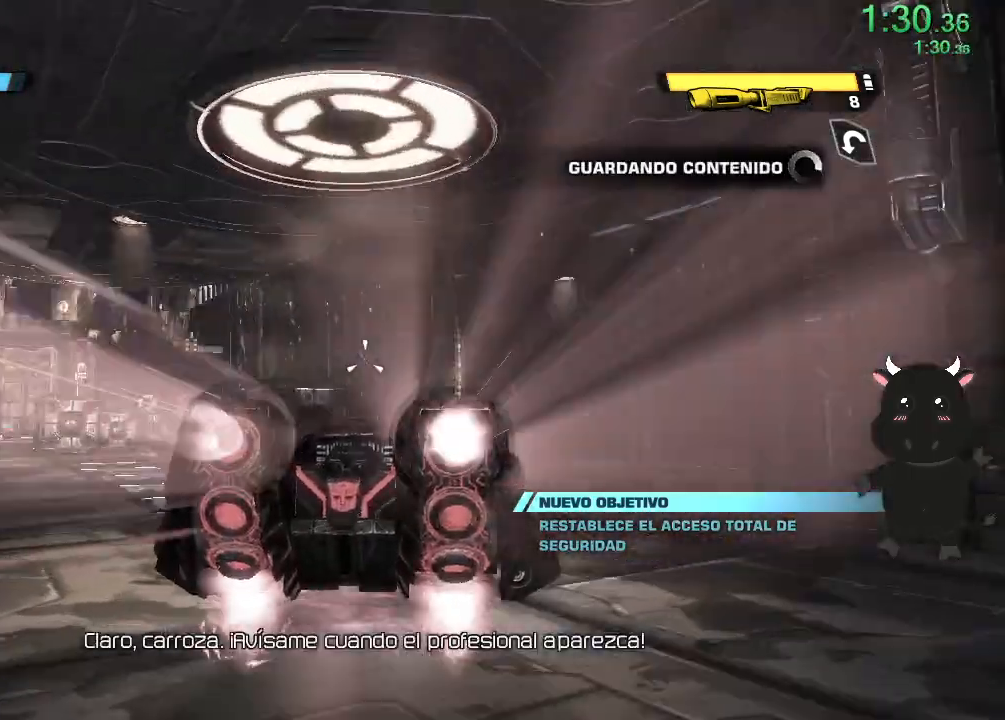
{"buttons": ["L2"], "left_stick": "up", "right_stick": "down-left", "events": [[283, "right_stick", "center"], [400, "right_stick", "left"], [467, "right_stick", "down-left"]]}
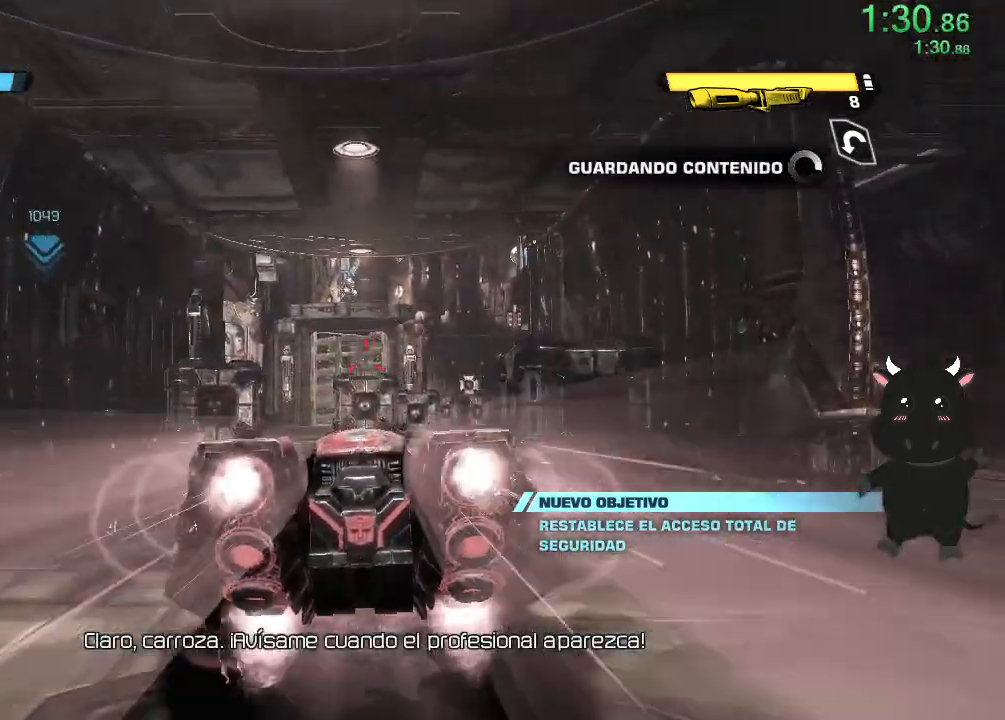
{"buttons": ["L2"], "left_stick": "up", "right_stick": "down-right", "events": [[433, "right_stick", "down-right"]]}
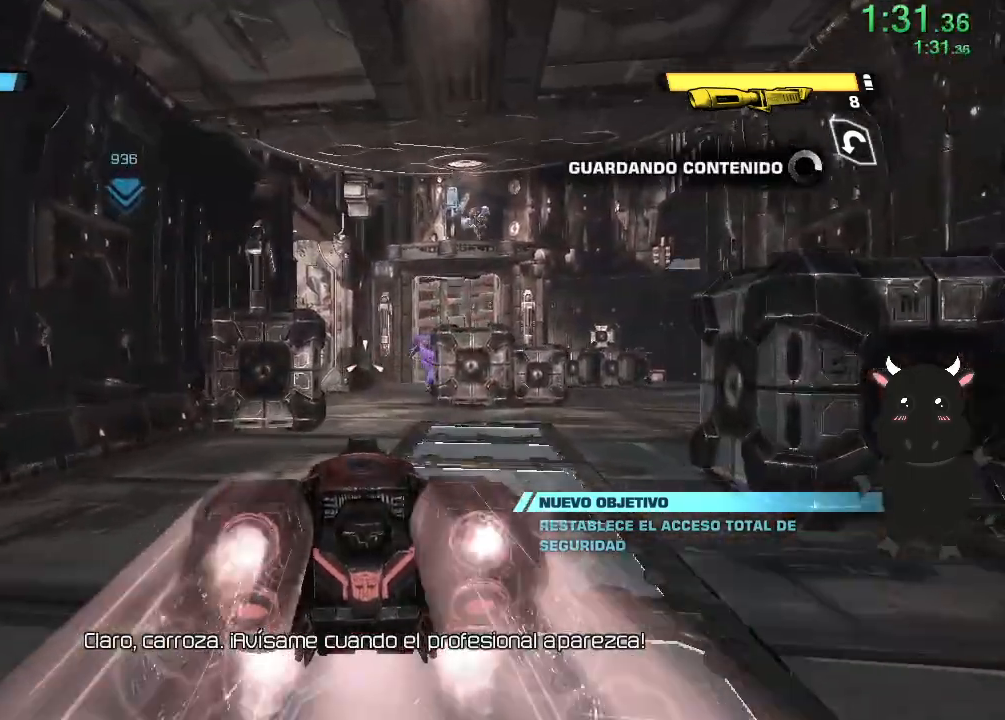
{"buttons": ["L2"], "left_stick": "up", "right_stick": "center", "events": [[167, "right_stick", "center"]]}
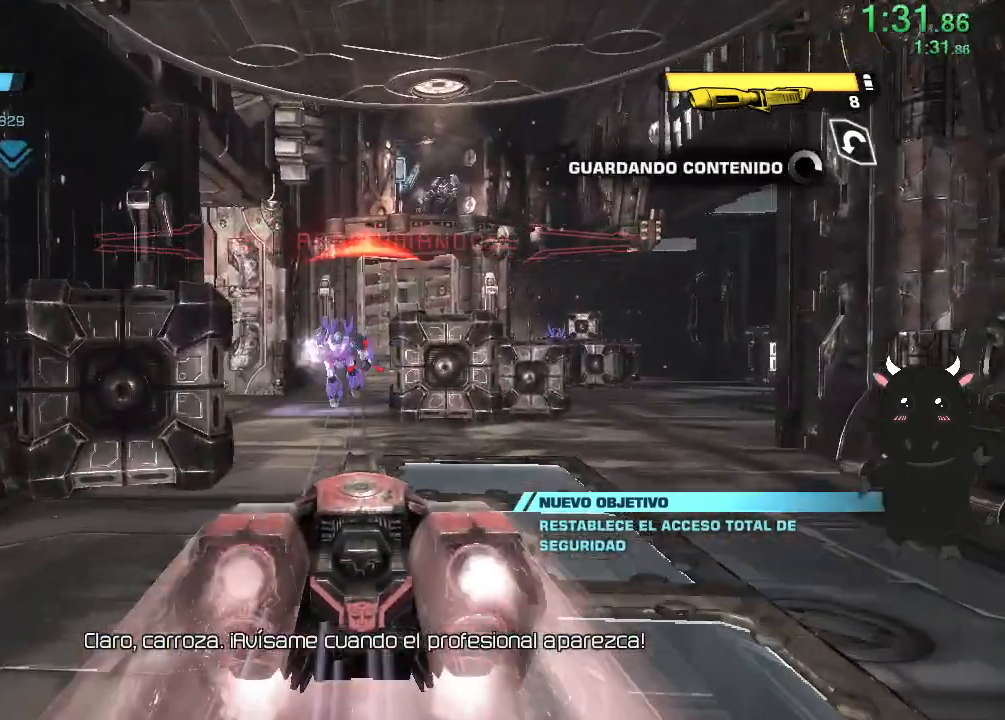
{"buttons": ["L2"], "left_stick": "up", "right_stick": "left", "events": [[150, "right_stick", "left"]]}
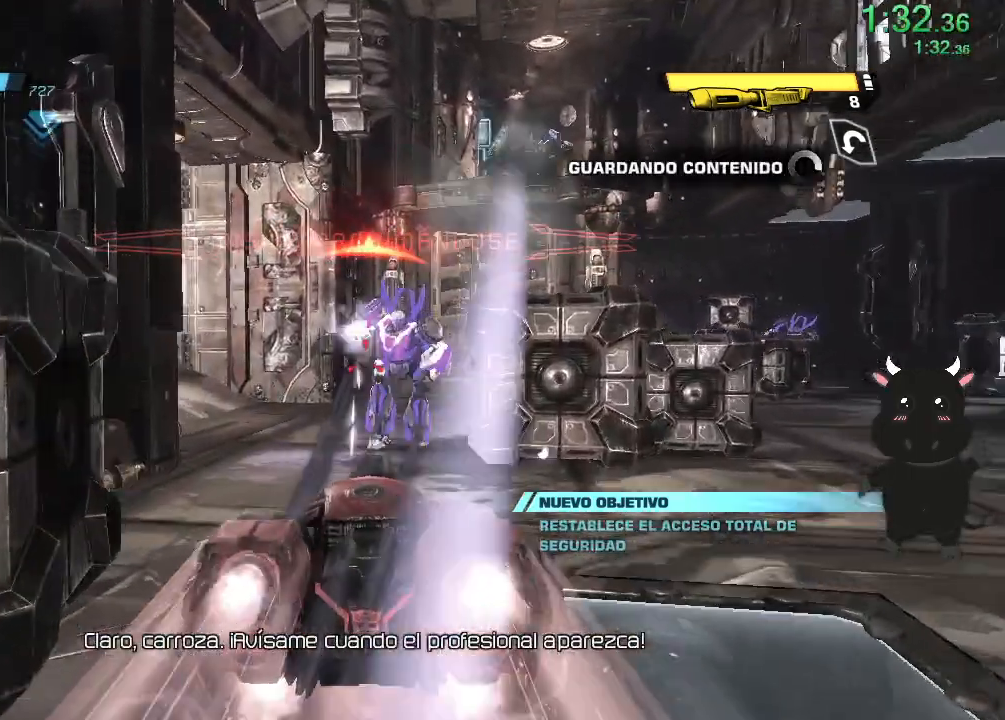
{"buttons": ["L2"], "left_stick": "up", "right_stick": "center", "events": [[367, "right_stick", "up-left"], [467, "right_stick", "center"]]}
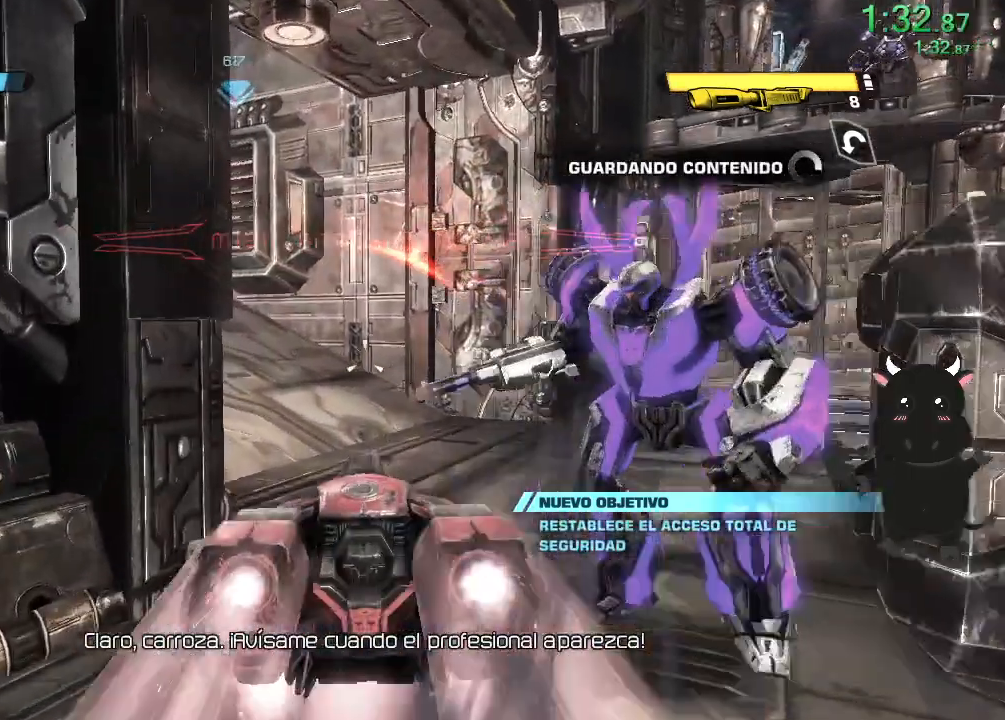
{"buttons": ["L2"], "left_stick": "up", "right_stick": "left", "events": [[150, "right_stick", "left"]]}
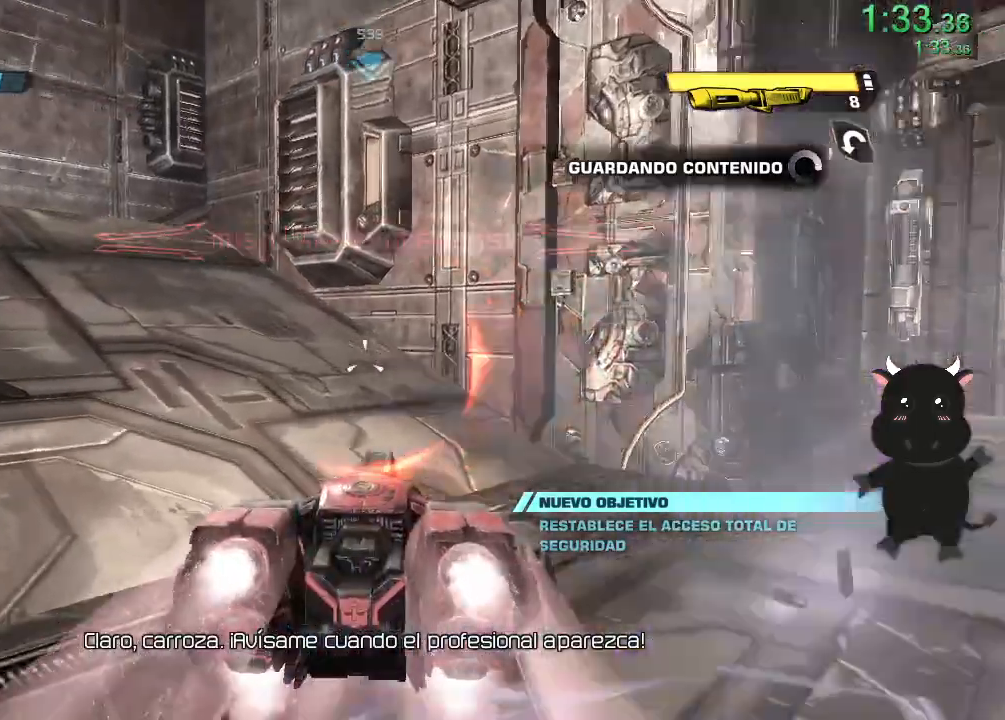
{"buttons": ["L2"], "left_stick": "up", "right_stick": "left", "events": []}
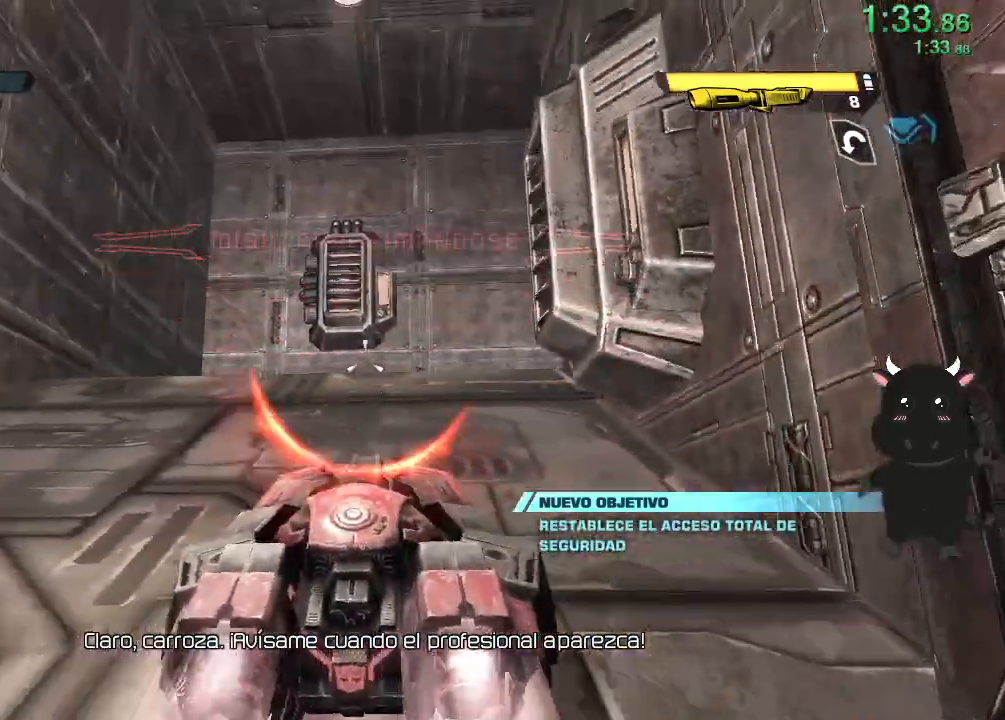
{"buttons": ["L2"], "left_stick": "up", "right_stick": "center", "events": [[167, "right_stick", "center"]]}
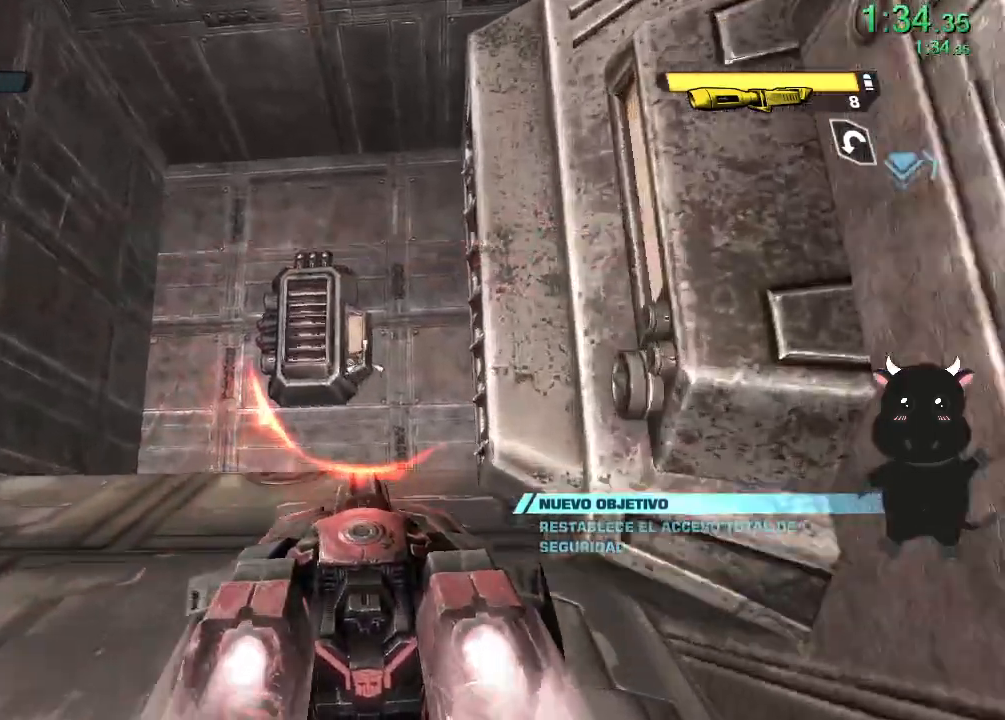
{"buttons": ["L2"], "left_stick": "up", "right_stick": "right", "events": [[83, "right_stick", "right"]]}
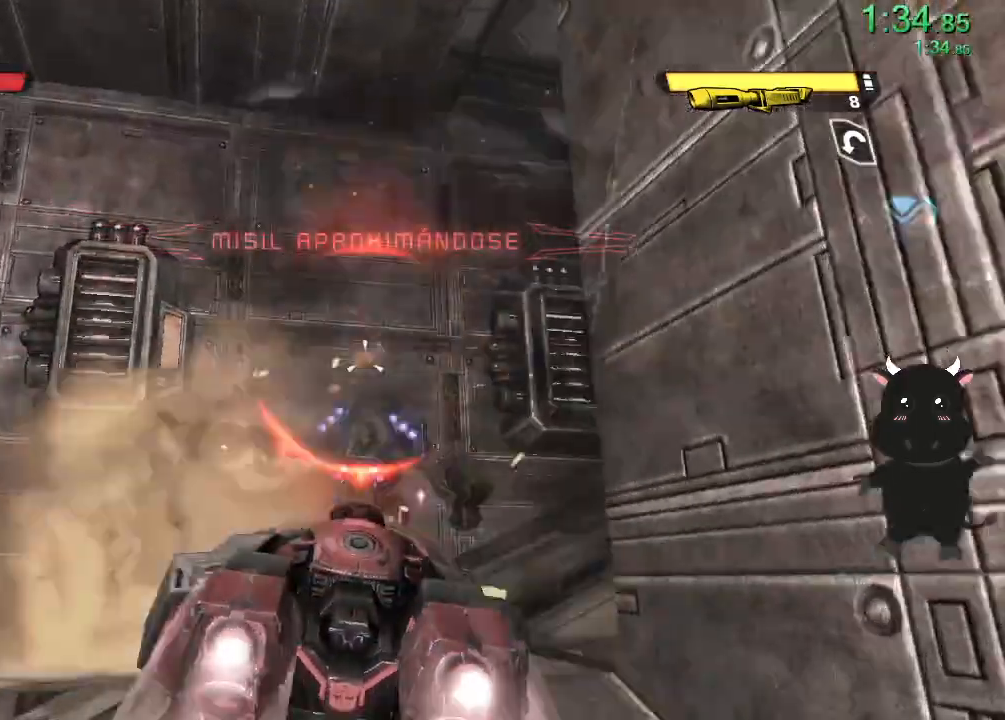
{"buttons": ["L2"], "left_stick": "up-right", "right_stick": "right", "events": [[133, "left_stick", "up-right"]]}
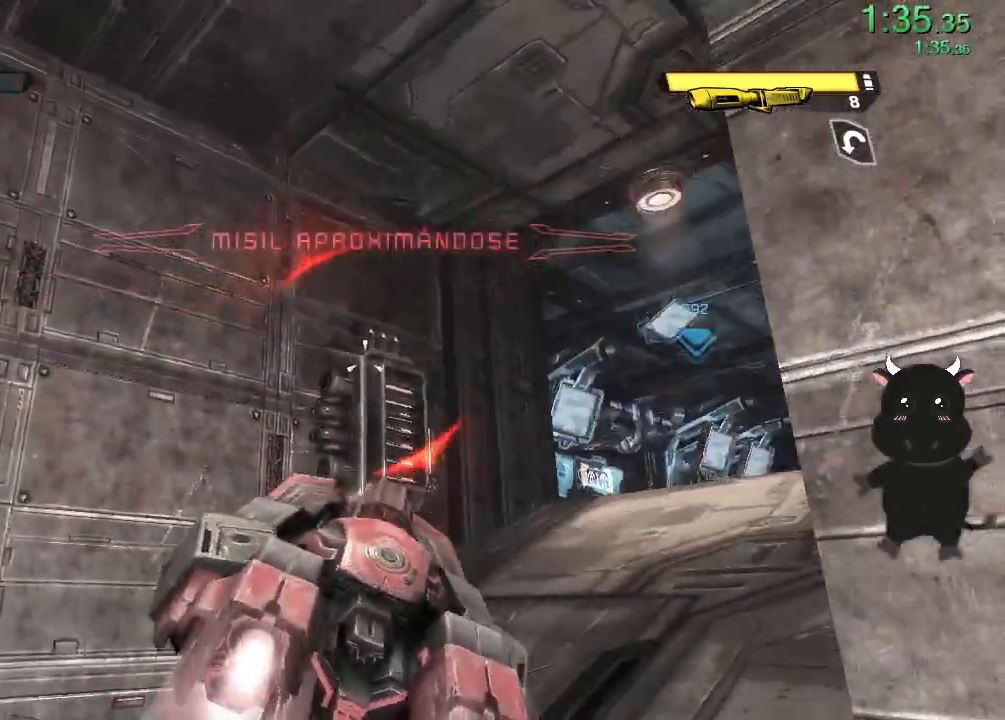
{"buttons": ["L2"], "left_stick": "up", "right_stick": "right", "events": [[450, "left_stick", "up"]]}
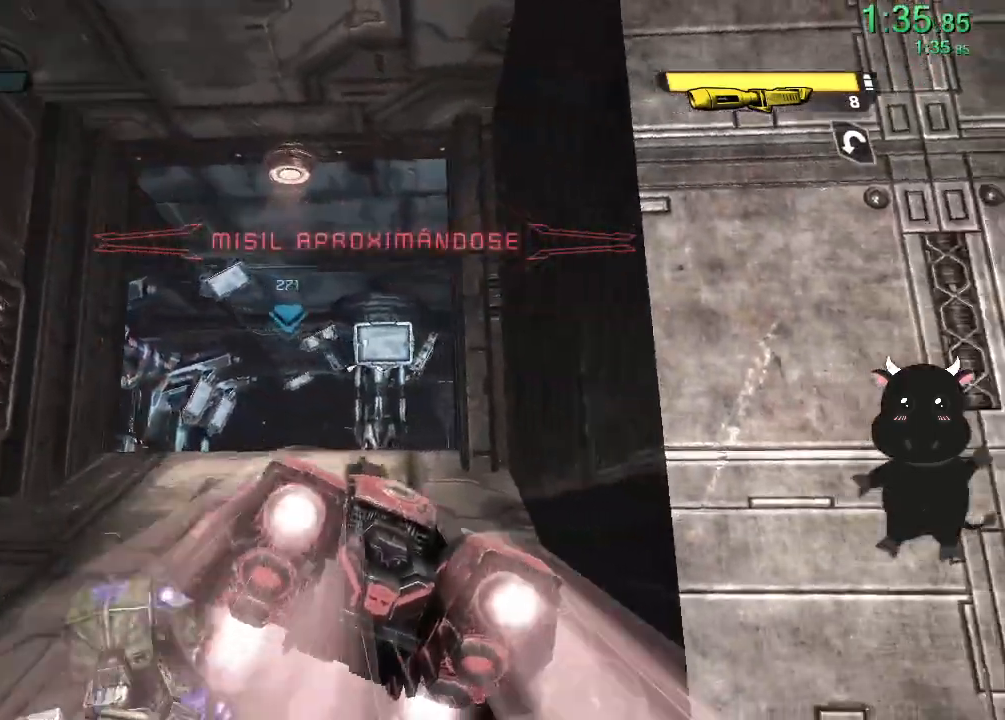
{"buttons": ["L2"], "left_stick": "up", "right_stick": "up-left", "events": [[83, "right_stick", "center"], [150, "right_stick", "left"], [250, "right_stick", "up-left"]]}
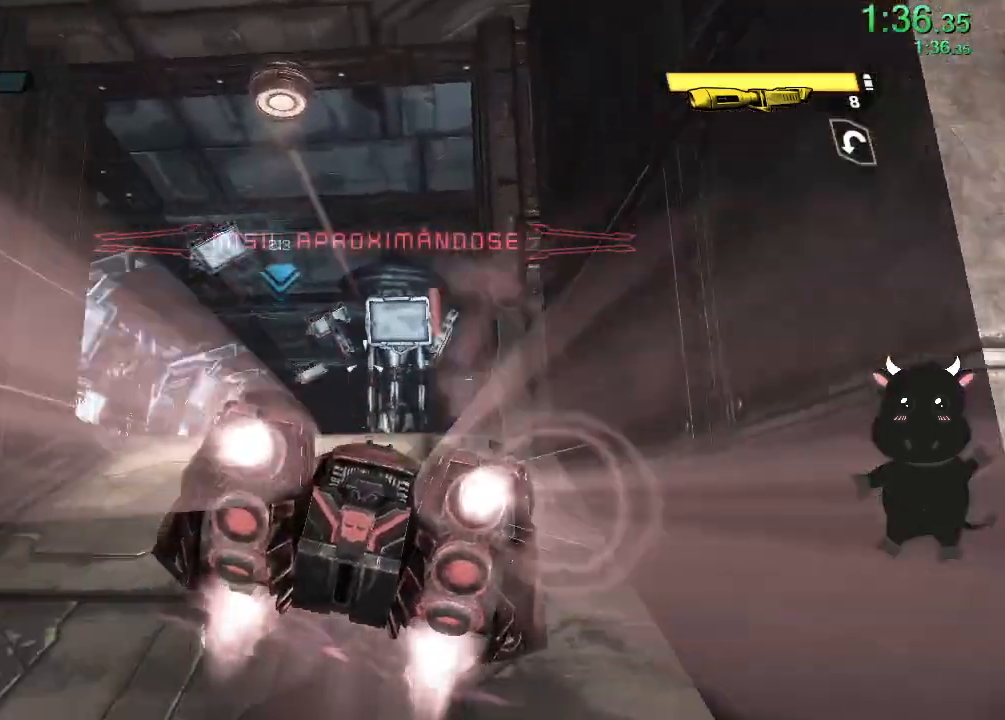
{"buttons": ["L2"], "left_stick": "up", "right_stick": "center", "events": [[50, "right_stick", "center"], [333, "right_stick", "up-left"], [433, "right_stick", "center"]]}
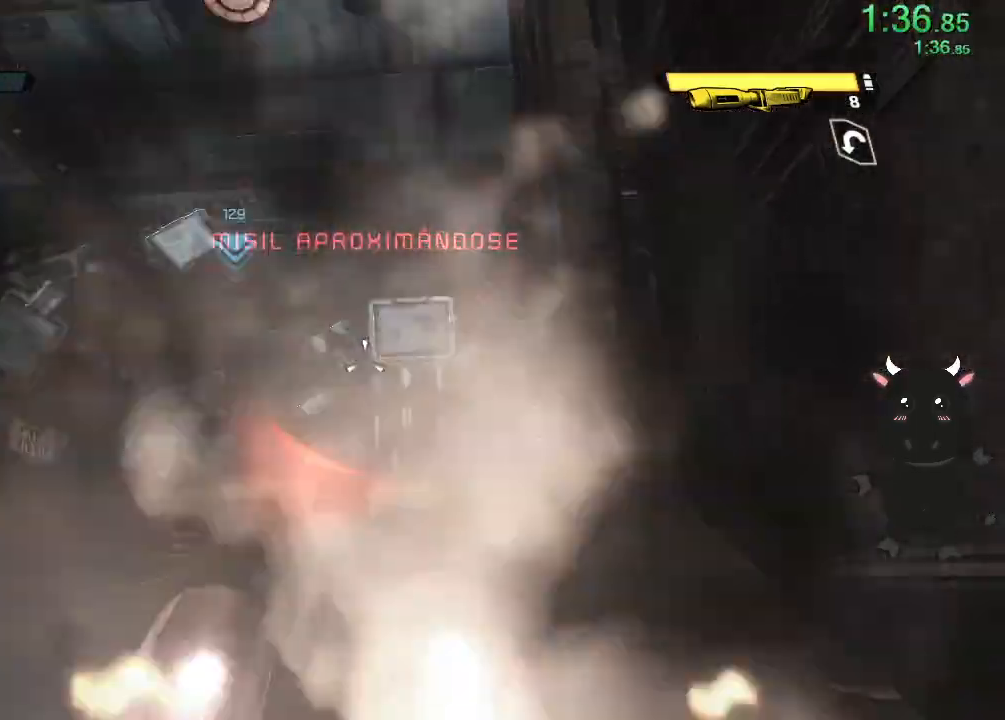
{"buttons": ["L2"], "left_stick": "up", "right_stick": "left", "events": [[83, "right_stick", "down-right"], [333, "right_stick", "left"]]}
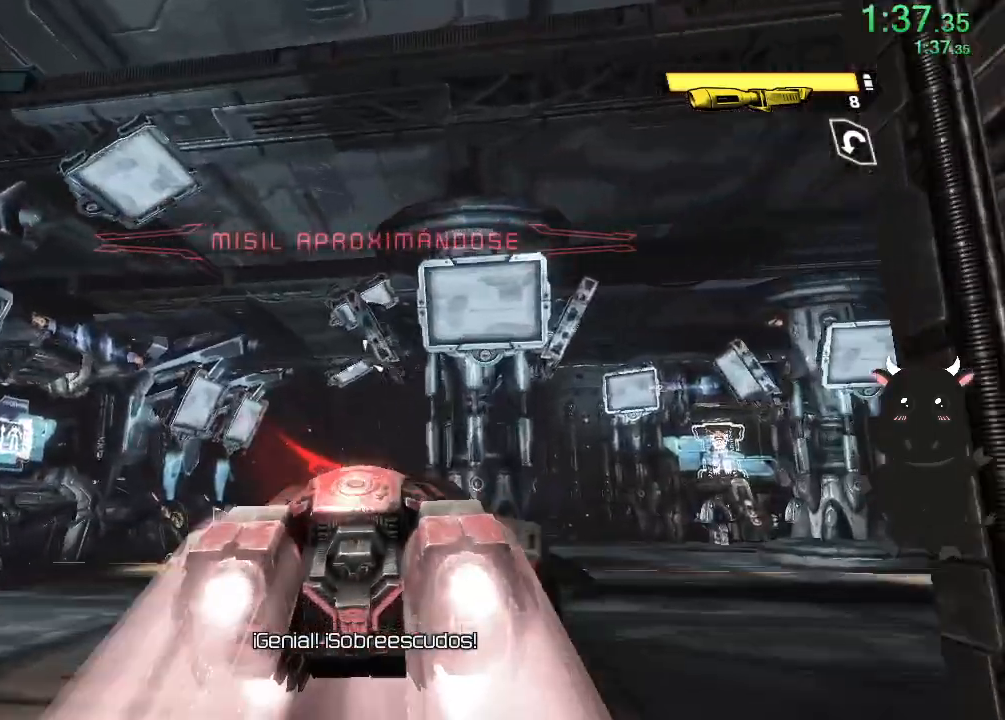
{"buttons": ["L2"], "left_stick": "up", "right_stick": "right", "events": [[217, "right_stick", "center"], [333, "right_stick", "right"]]}
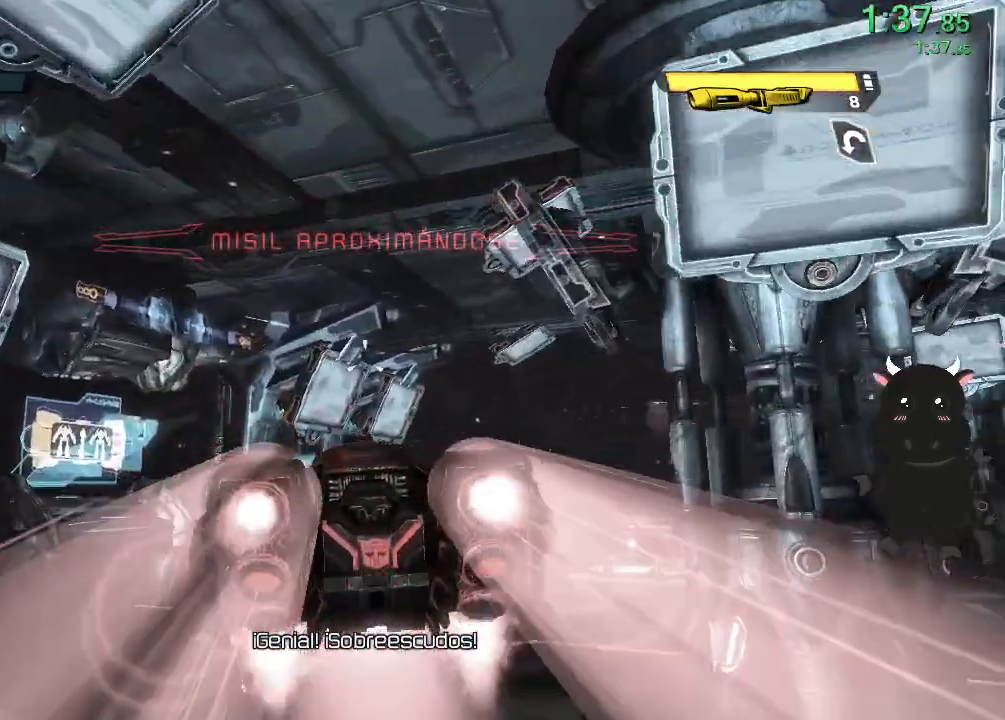
{"buttons": ["L2"], "left_stick": "up", "right_stick": "down-left", "events": [[317, "right_stick", "center"], [367, "right_stick", "left"], [433, "right_stick", "down-left"]]}
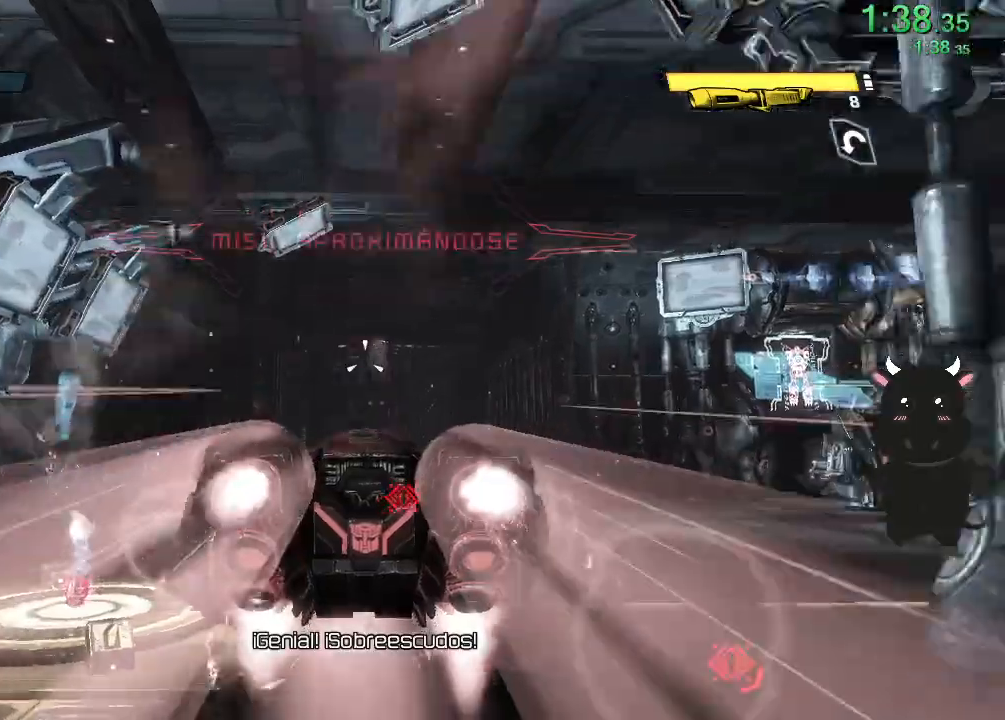
{"buttons": ["L2"], "left_stick": "up", "right_stick": "down-right", "events": [[167, "right_stick", "center"], [433, "right_stick", "down-right"]]}
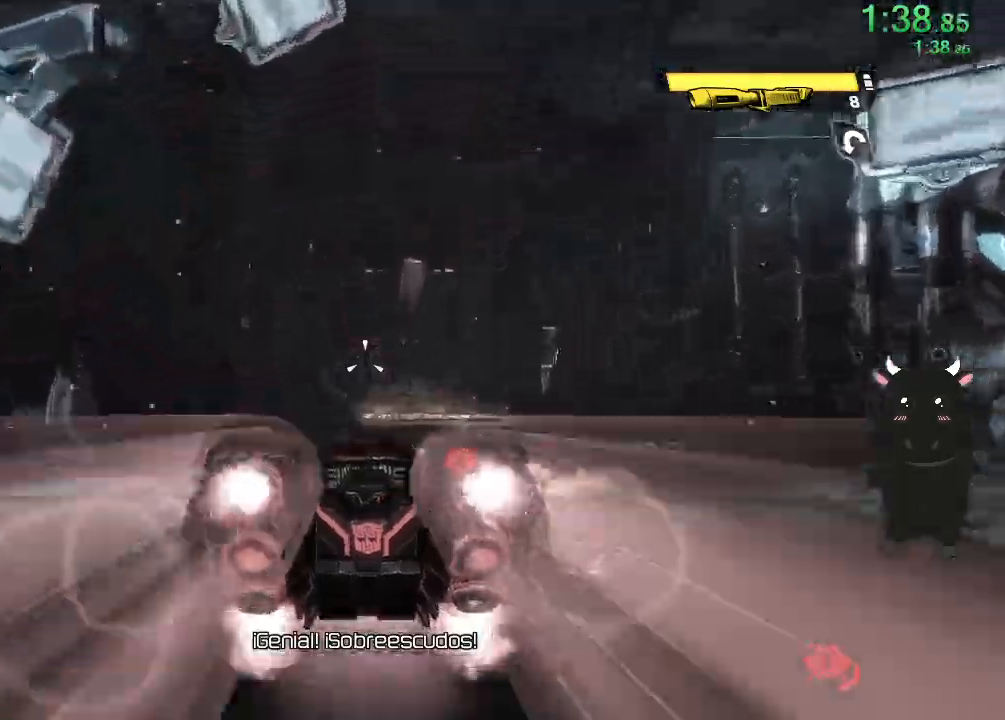
{"buttons": ["L2"], "left_stick": "up", "right_stick": "center", "events": [[83, "right_stick", "down"], [300, "right_stick", "right"], [500, "right_stick", "center"]]}
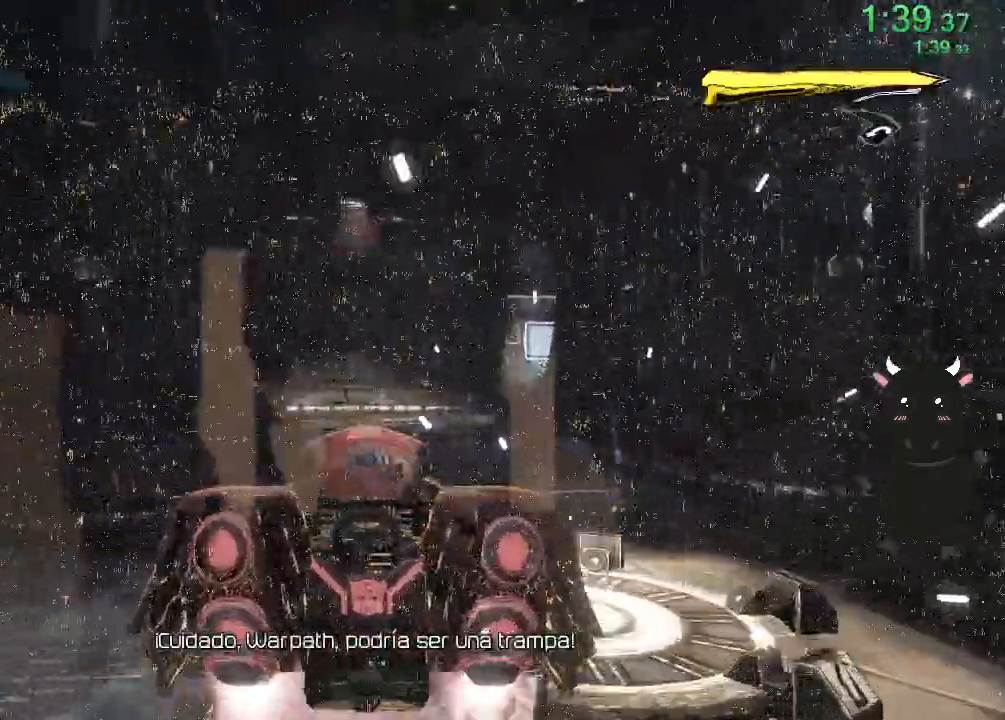
{"buttons": ["L2"], "left_stick": "up", "right_stick": "center", "events": [[83, "right_stick", "right"], [233, "right_stick", "center"]]}
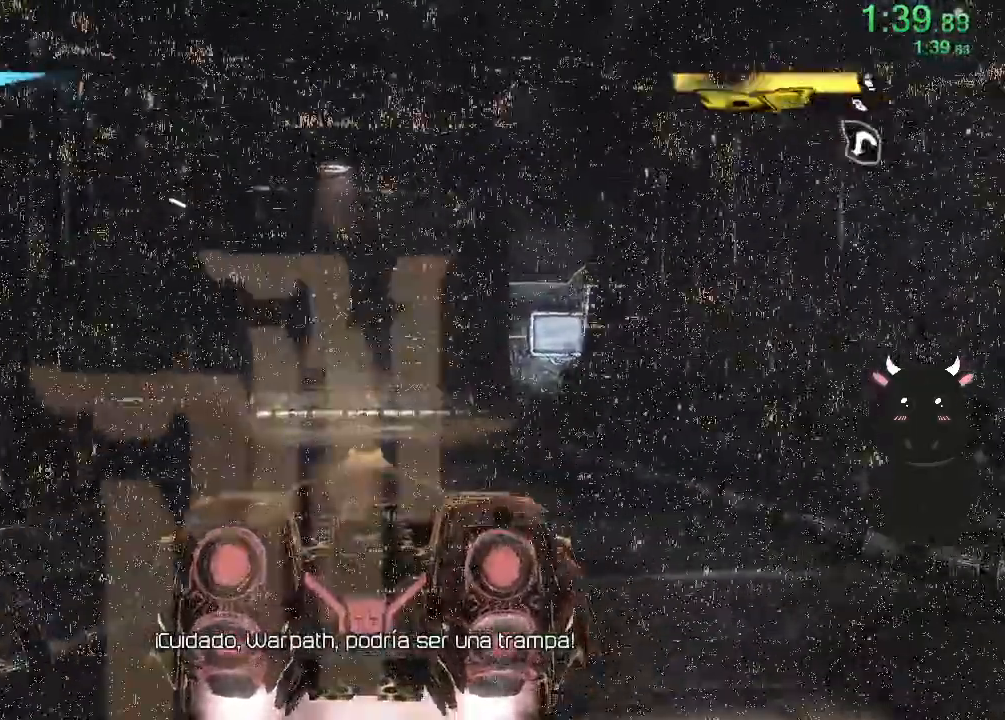
{"buttons": [], "left_stick": "up", "right_stick": "down-right", "events": [[217, "right_stick", "down-right"], [250, "L2", "up"]]}
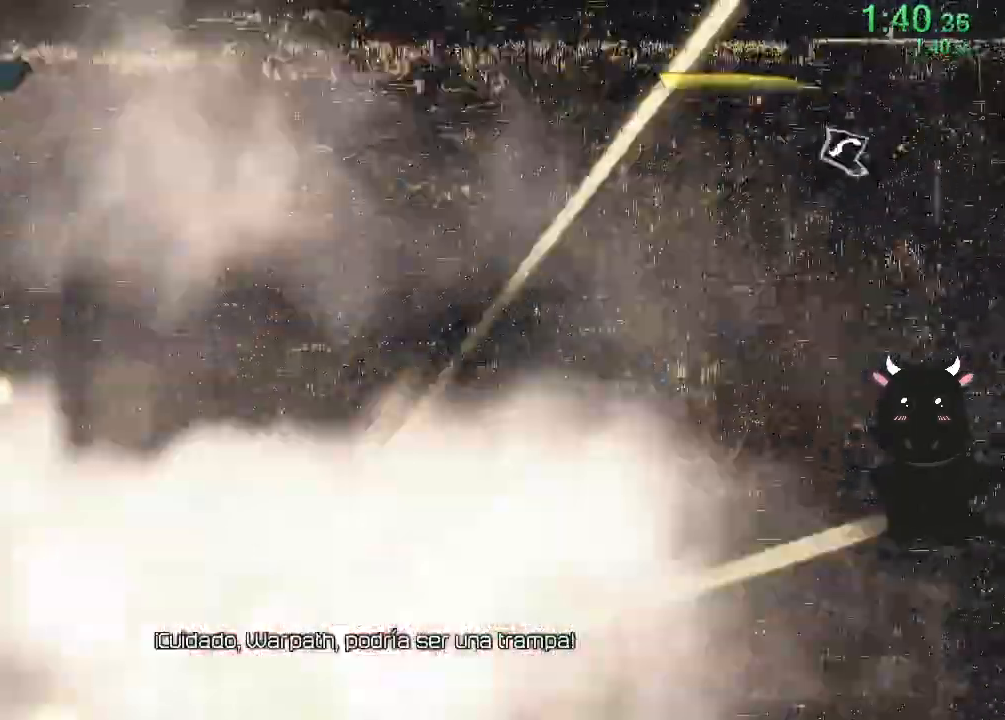
{"buttons": ["R2"], "left_stick": "up", "right_stick": "center", "events": [[383, "R2", "down"], [383, "right_stick", "center"]]}
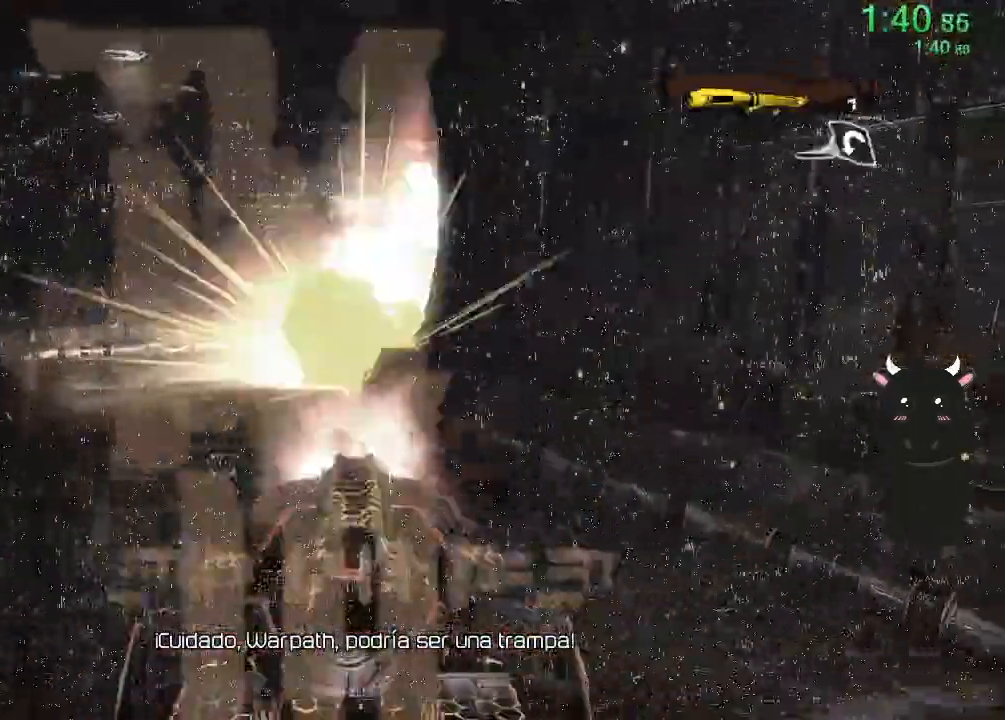
{"buttons": [], "left_stick": "up", "right_stick": "center", "events": [[33, "R2", "up"]]}
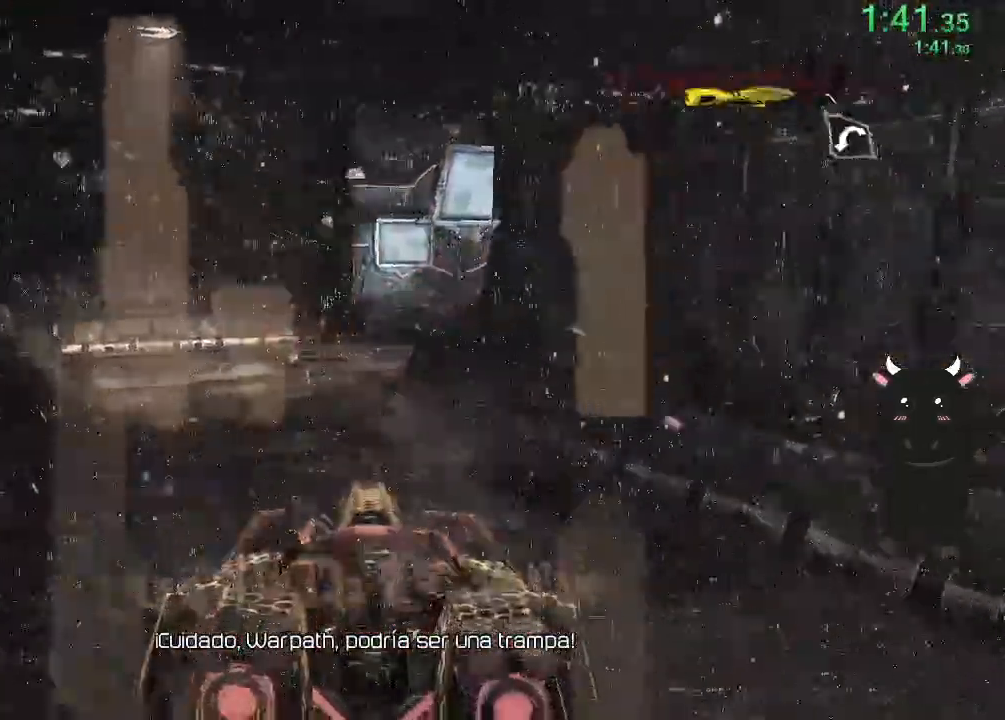
{"buttons": [], "left_stick": "up", "right_stick": "right", "events": [[350, "right_stick", "right"]]}